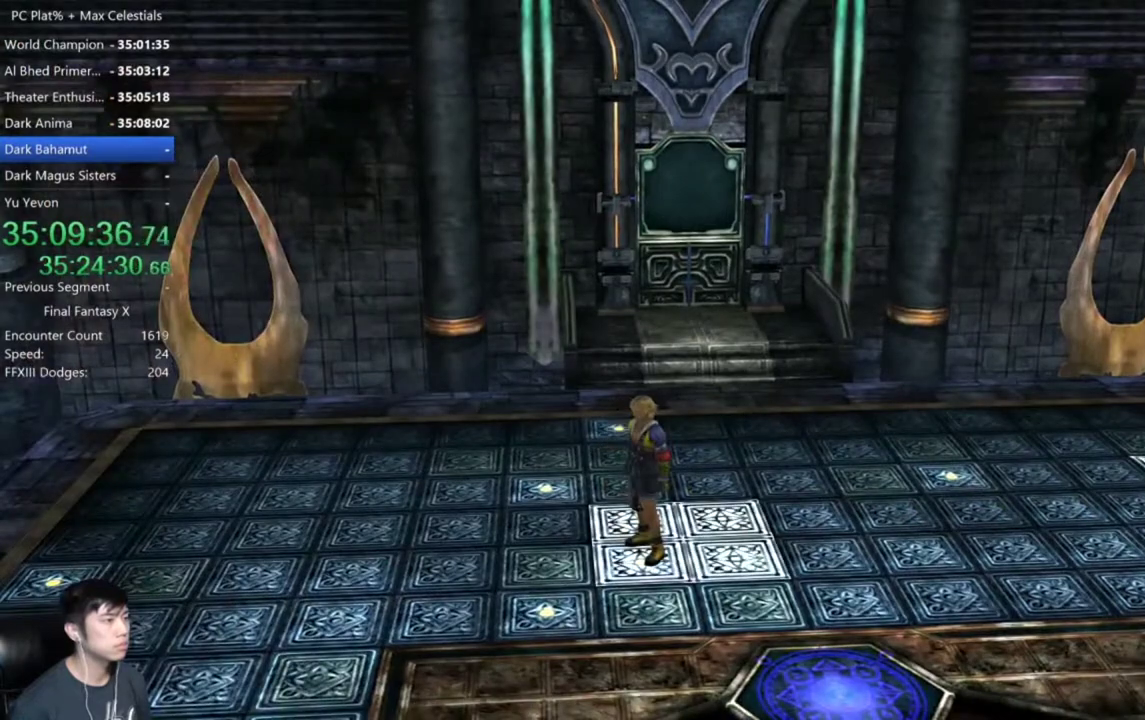
Gameplay with a controller (Xbox layout); each line is a JSON object with the inputs held at the frame after it. "events" lists button and stick changes between this image and that frame as [ms after this image, input, new state], when the widget could be followed in between. Not read: R2.
{"buttons": [], "left_stick": "left", "right_stick": "center"}
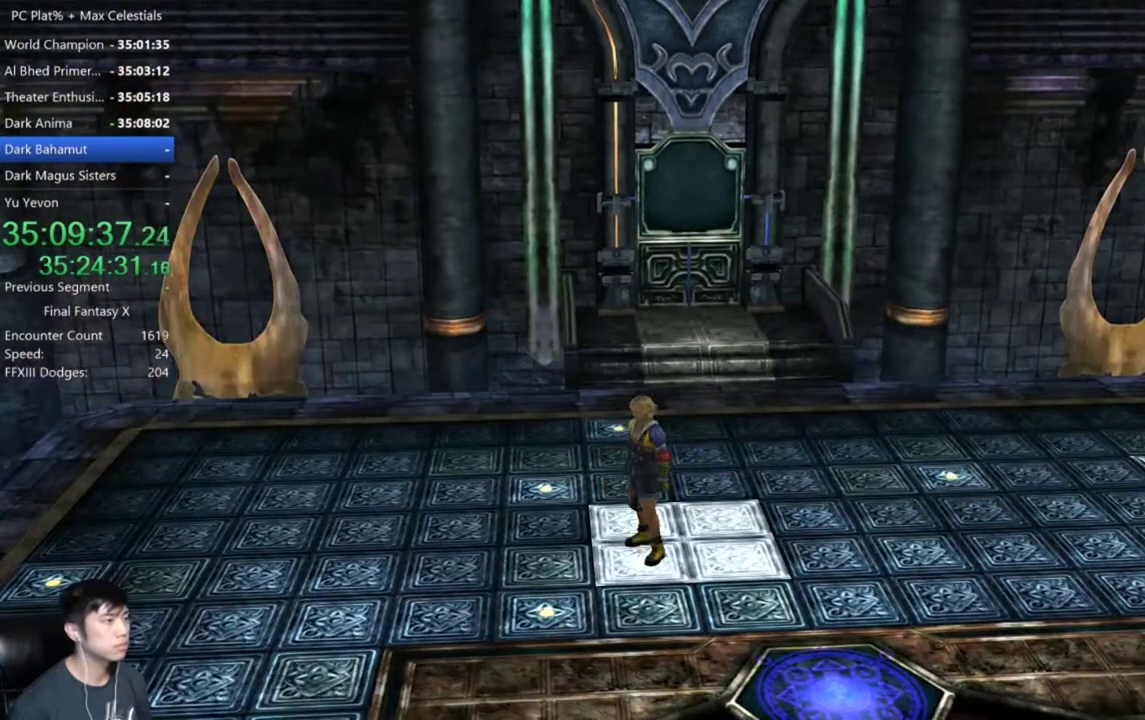
{"buttons": [], "left_stick": "up-left", "right_stick": "center"}
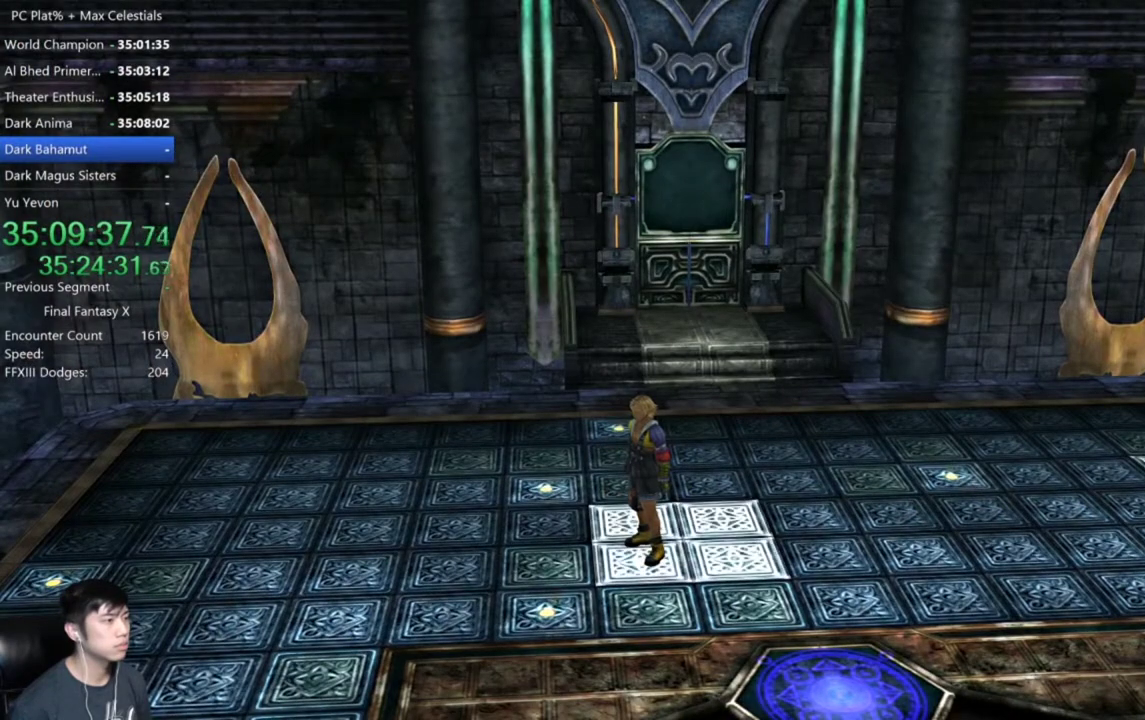
{"buttons": [], "left_stick": "left", "right_stick": "center"}
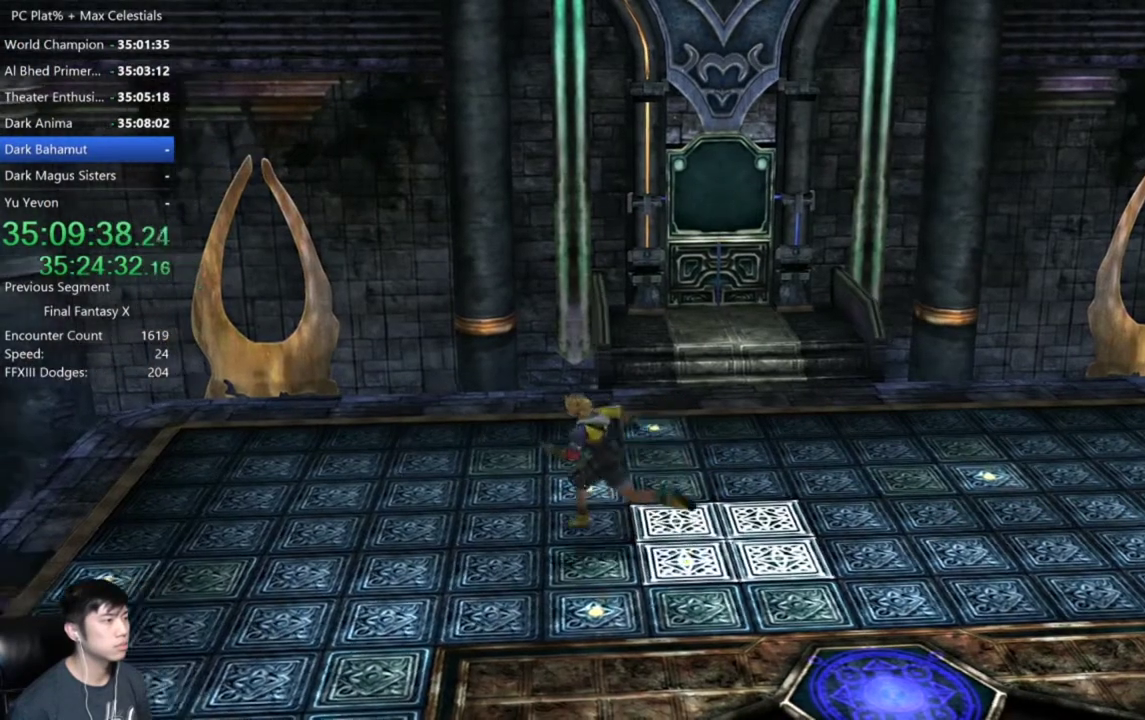
{"buttons": [], "left_stick": "down-left", "right_stick": "center", "events": [[333, "left_stick", "down-left"]]}
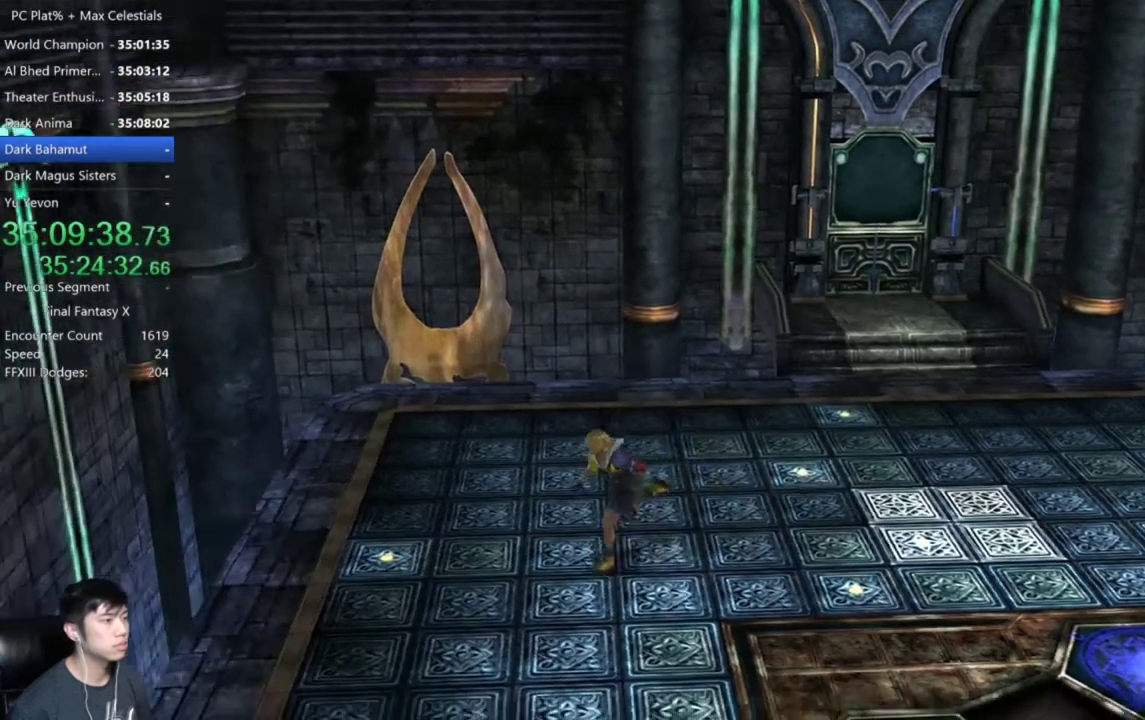
{"buttons": [], "left_stick": "down", "right_stick": "center", "events": [[467, "left_stick", "down"]]}
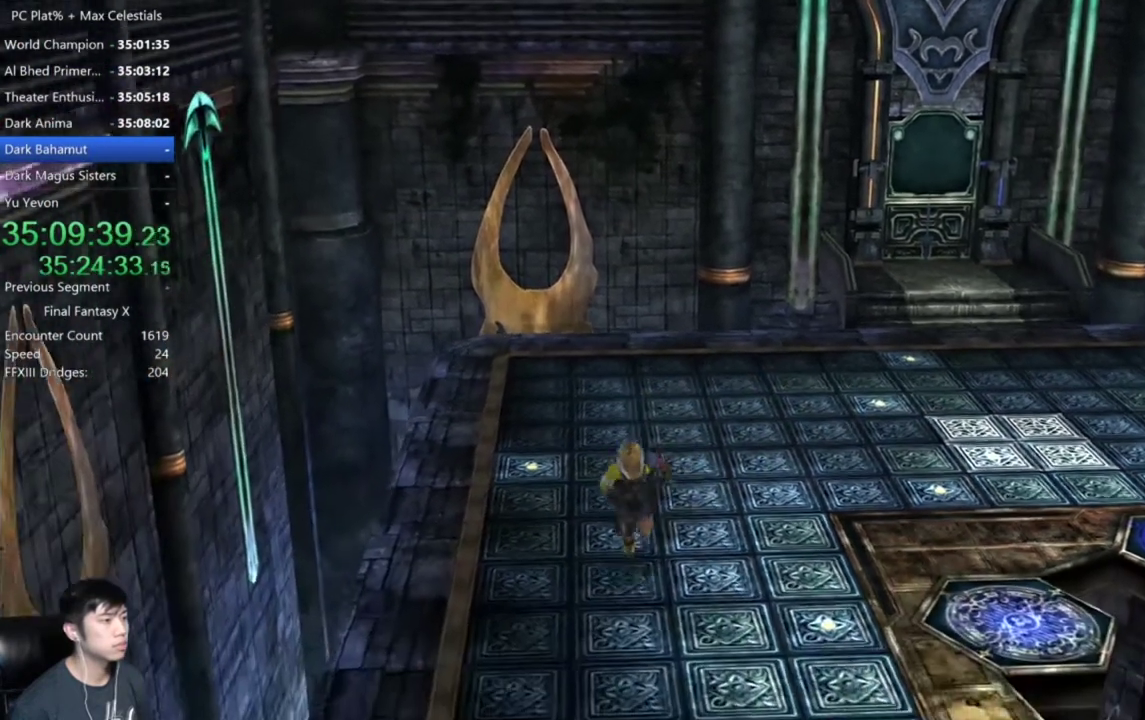
{"buttons": ["L2"], "left_stick": "down-right", "right_stick": "center"}
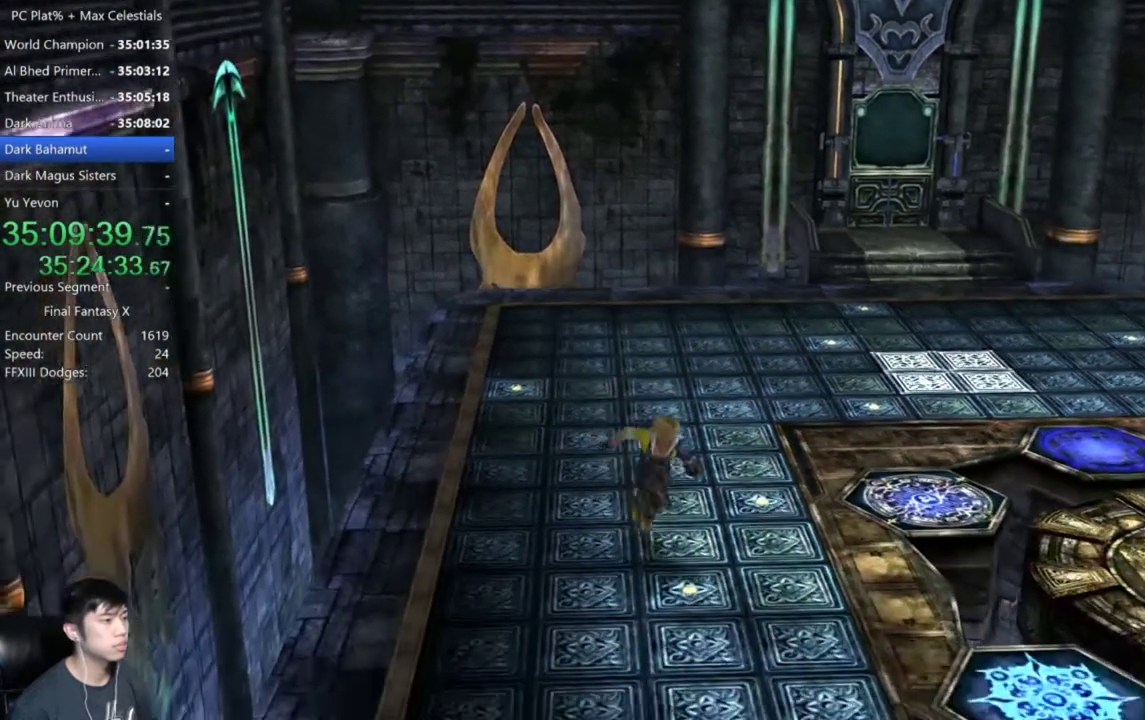
{"buttons": [], "left_stick": "center", "right_stick": "center"}
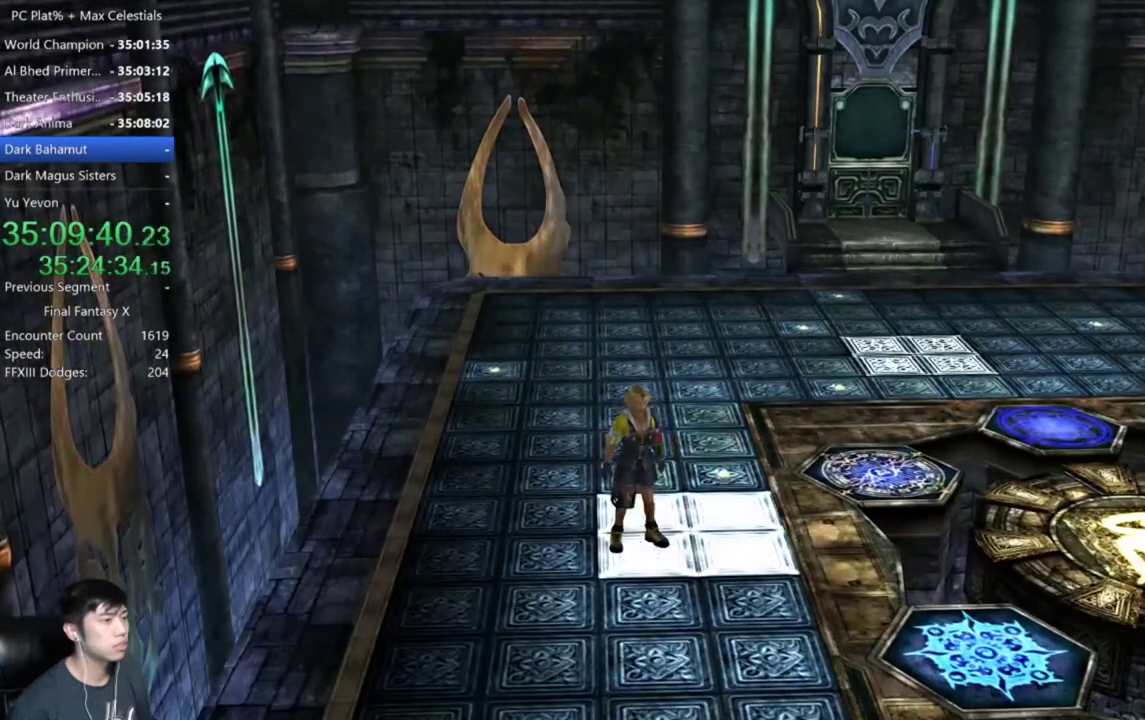
{"buttons": [], "left_stick": "up-left", "right_stick": "center", "events": [[66, "left_stick", "down-right"], [300, "left_stick", "down-left"], [367, "left_stick", "left"], [467, "left_stick", "up-left"]]}
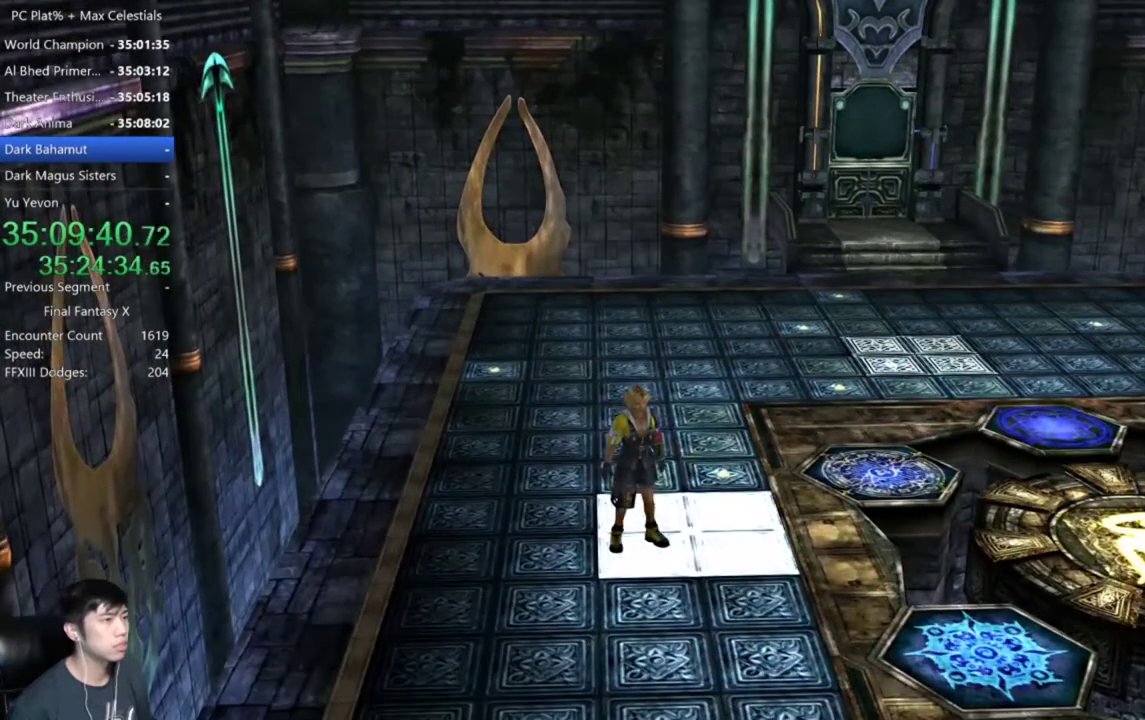
{"buttons": [], "left_stick": "down-right", "right_stick": "center", "events": [[367, "left_stick", "down-left"], [467, "left_stick", "down-right"]]}
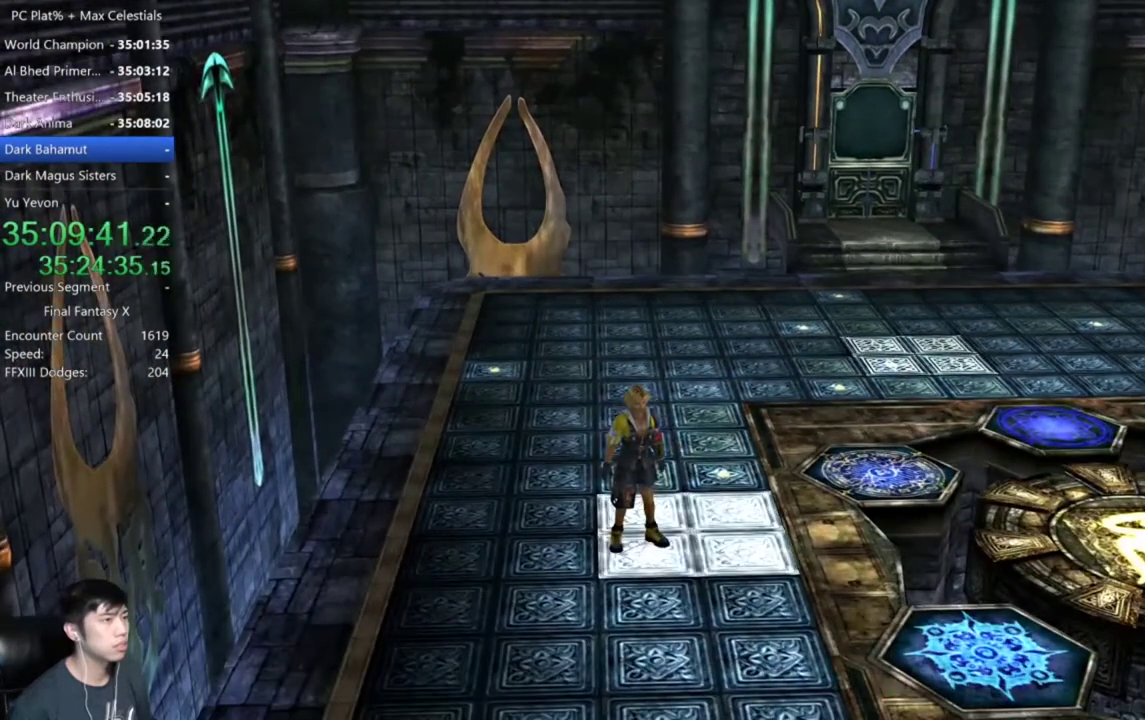
{"buttons": [], "left_stick": "down-right", "right_stick": "center"}
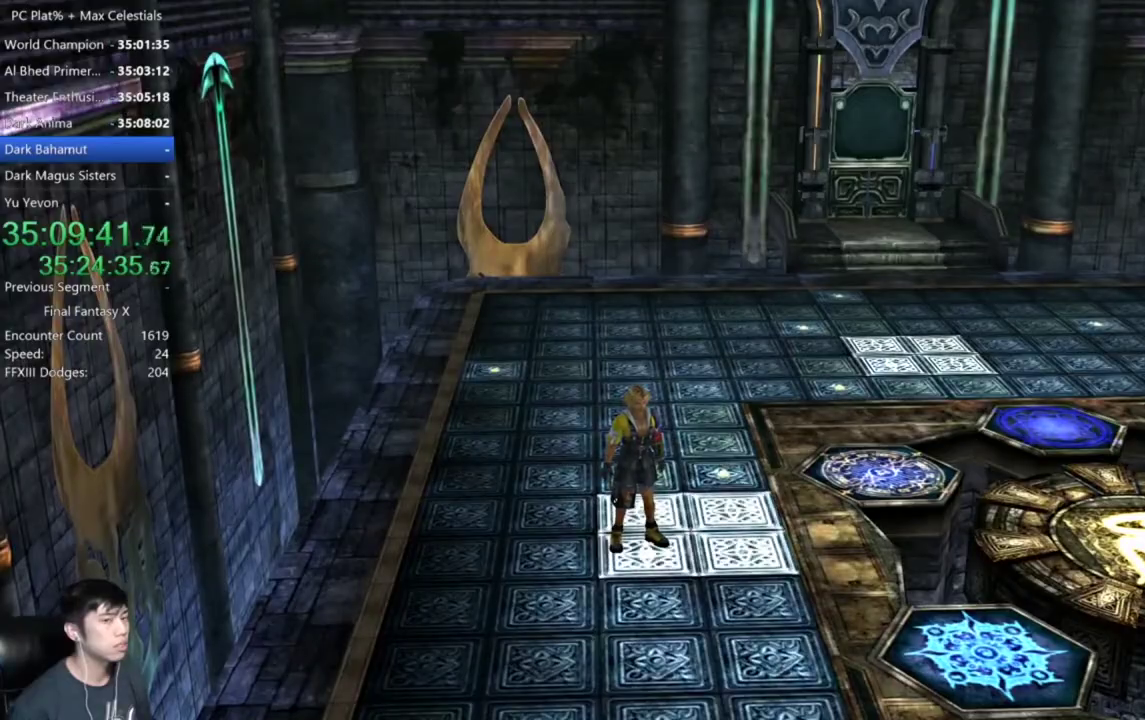
{"buttons": [], "left_stick": "down-right", "right_stick": "center"}
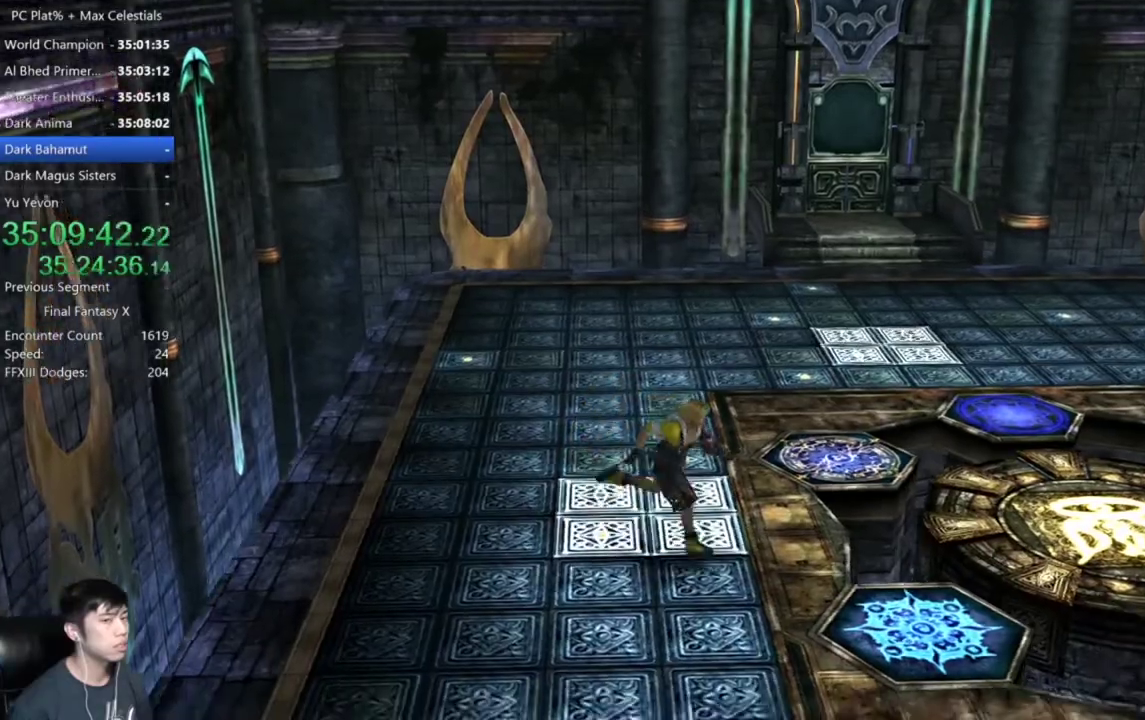
{"buttons": [], "left_stick": "up", "right_stick": "center", "events": [[166, "left_stick", "up-right"], [367, "left_stick", "up"]]}
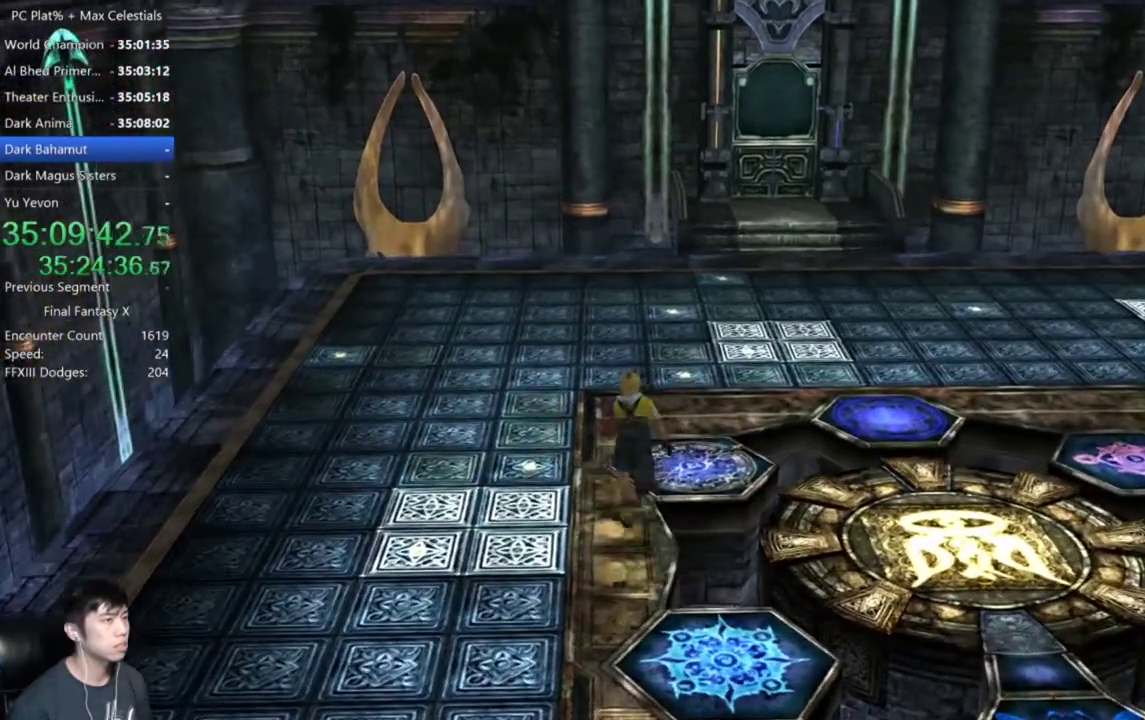
{"buttons": [], "left_stick": "up-right", "right_stick": "center", "events": [[200, "left_stick", "up-right"]]}
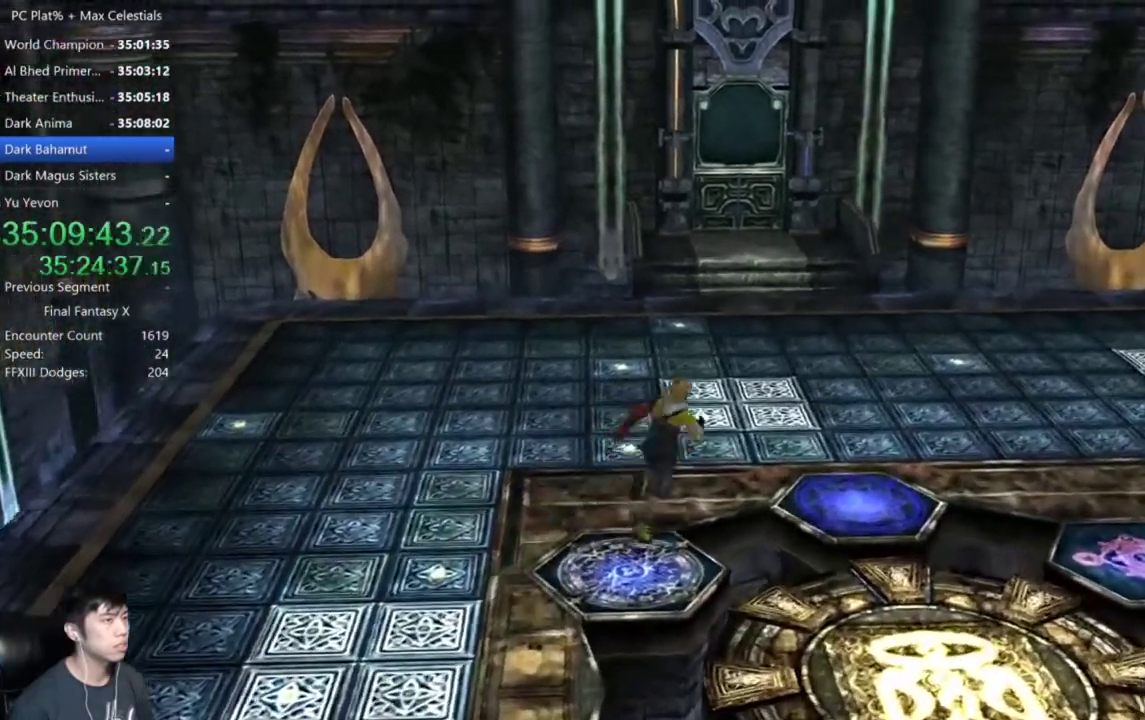
{"buttons": [], "left_stick": "right", "right_stick": "center", "events": [[267, "left_stick", "right"]]}
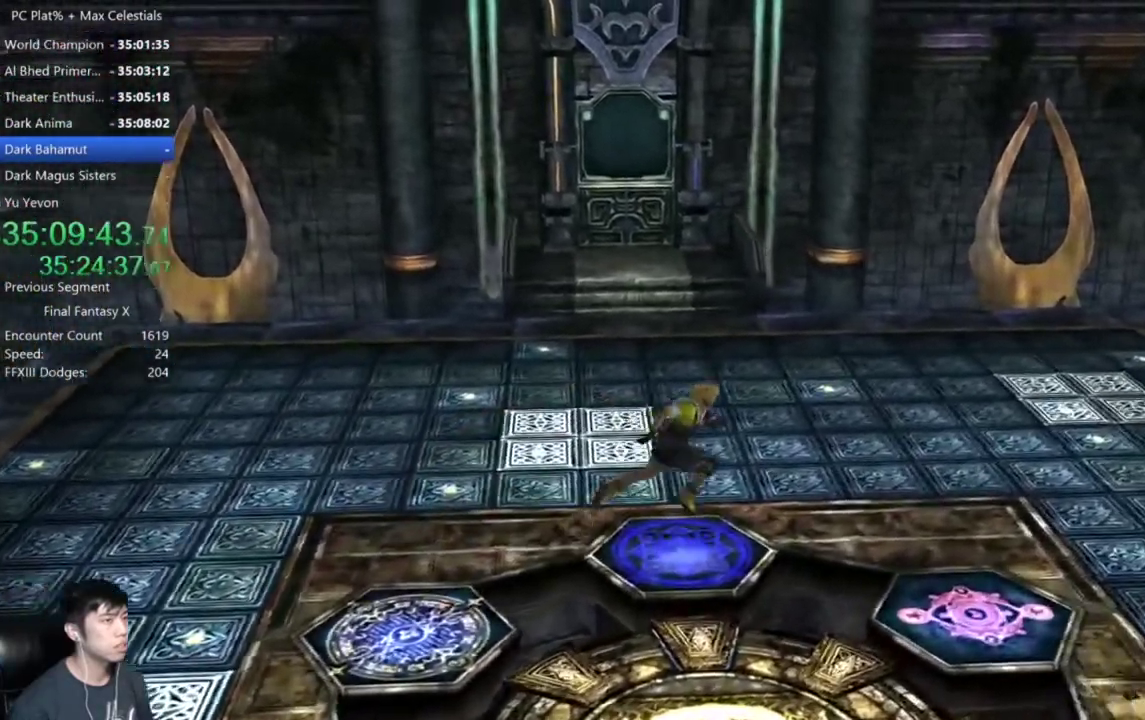
{"buttons": [], "left_stick": "right", "right_stick": "center", "events": [[300, "left_stick", "up-right"], [501, "left_stick", "right"]]}
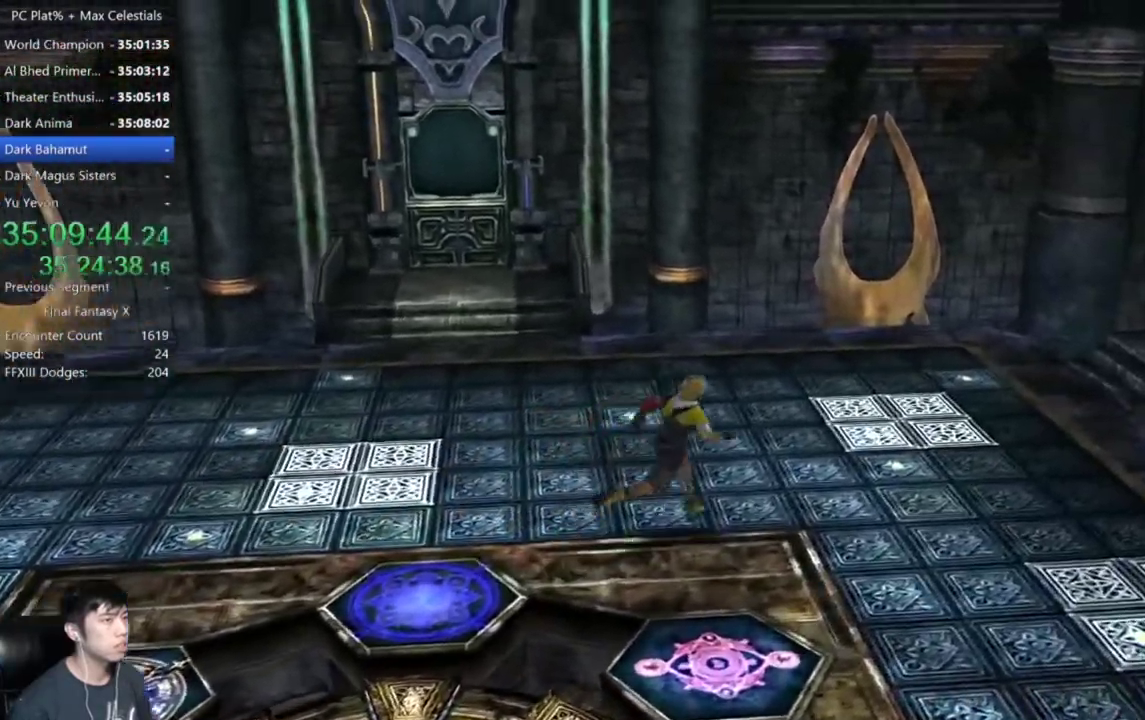
{"buttons": [], "left_stick": "right", "right_stick": "center", "events": [[233, "left_stick", "down-right"], [400, "left_stick", "right"]]}
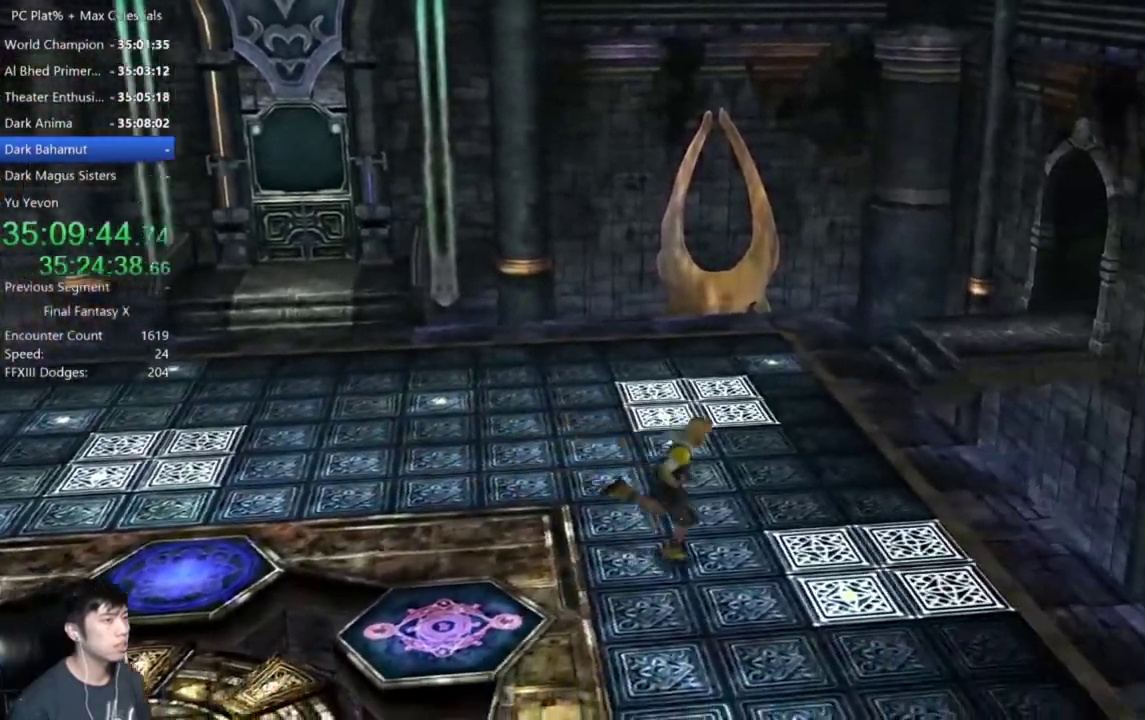
{"buttons": [], "left_stick": "up-right", "right_stick": "center", "events": [[234, "left_stick", "up-right"]]}
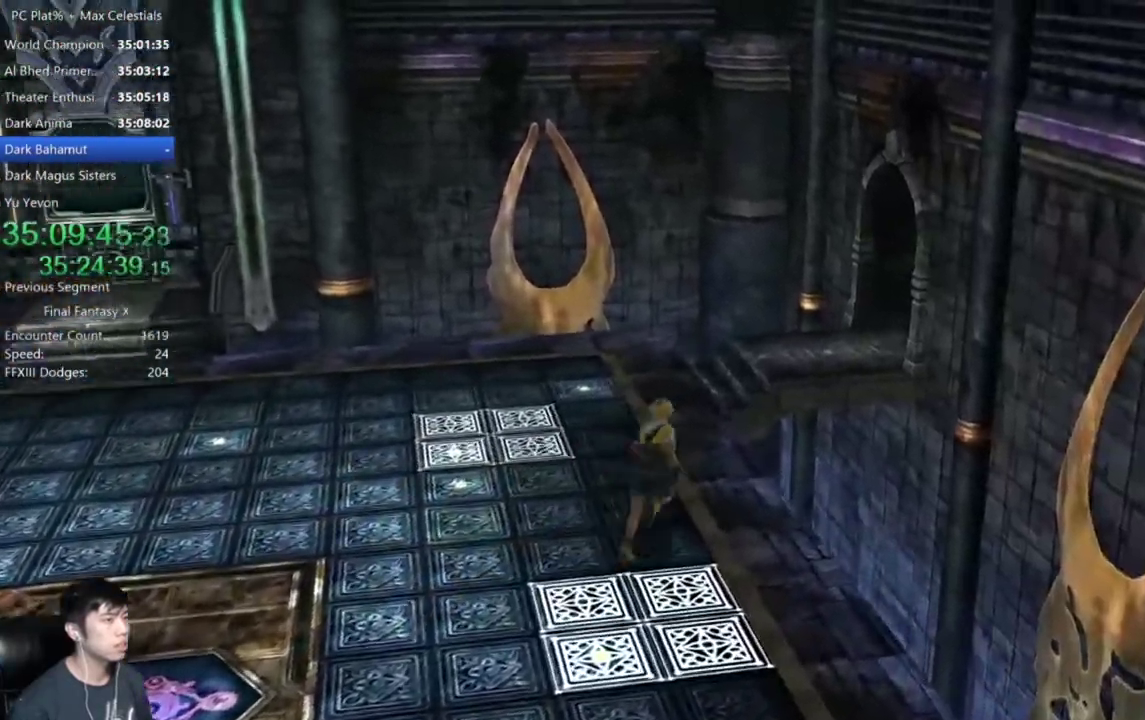
{"buttons": [], "left_stick": "up", "right_stick": "center", "events": [[100, "left_stick", "up"]]}
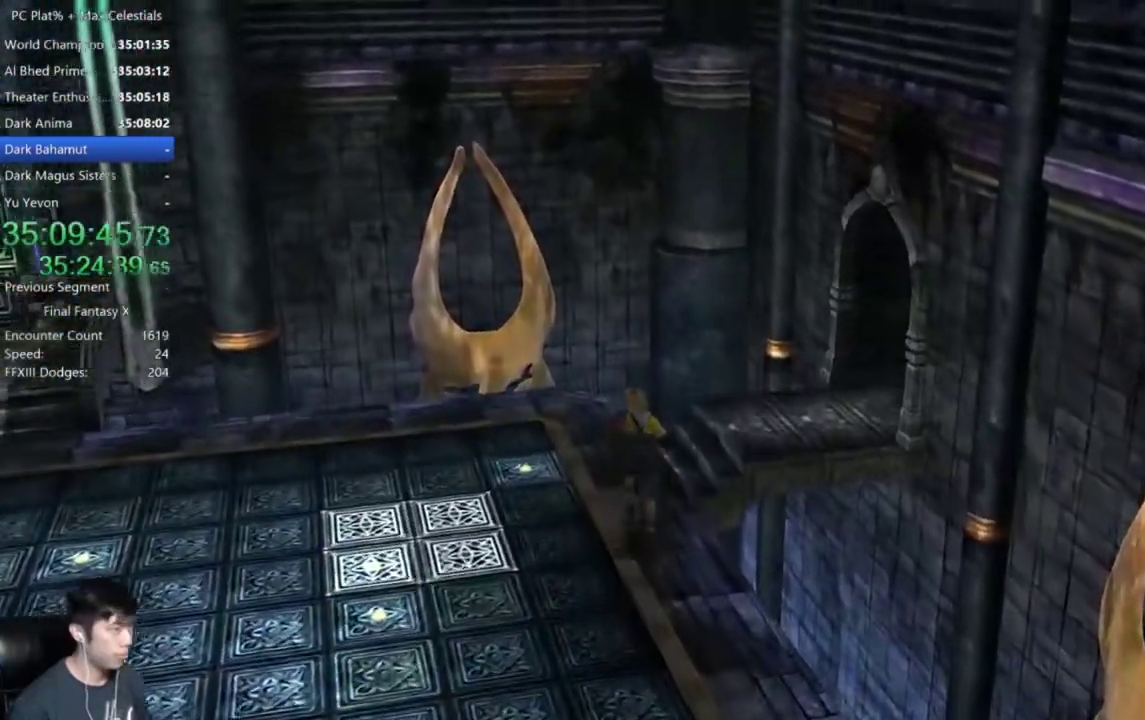
{"buttons": [], "left_stick": "up-right", "right_stick": "center", "events": [[334, "left_stick", "up-right"]]}
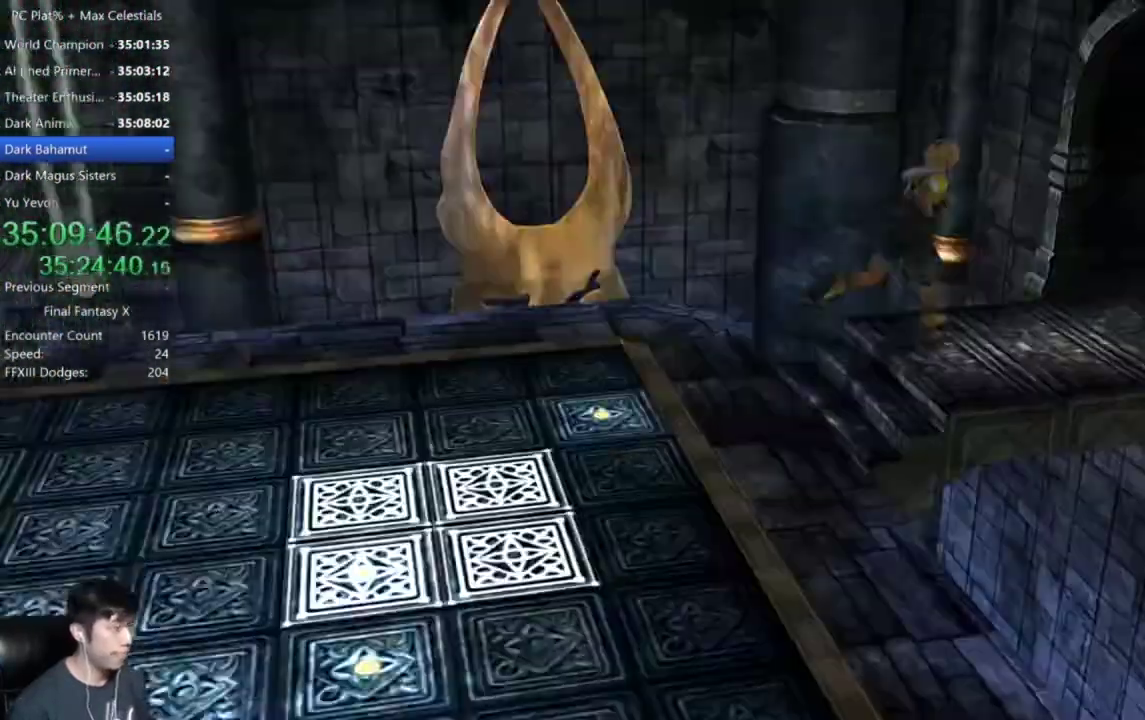
{"buttons": [], "left_stick": "right", "right_stick": "center", "events": [[300, "left_stick", "right"]]}
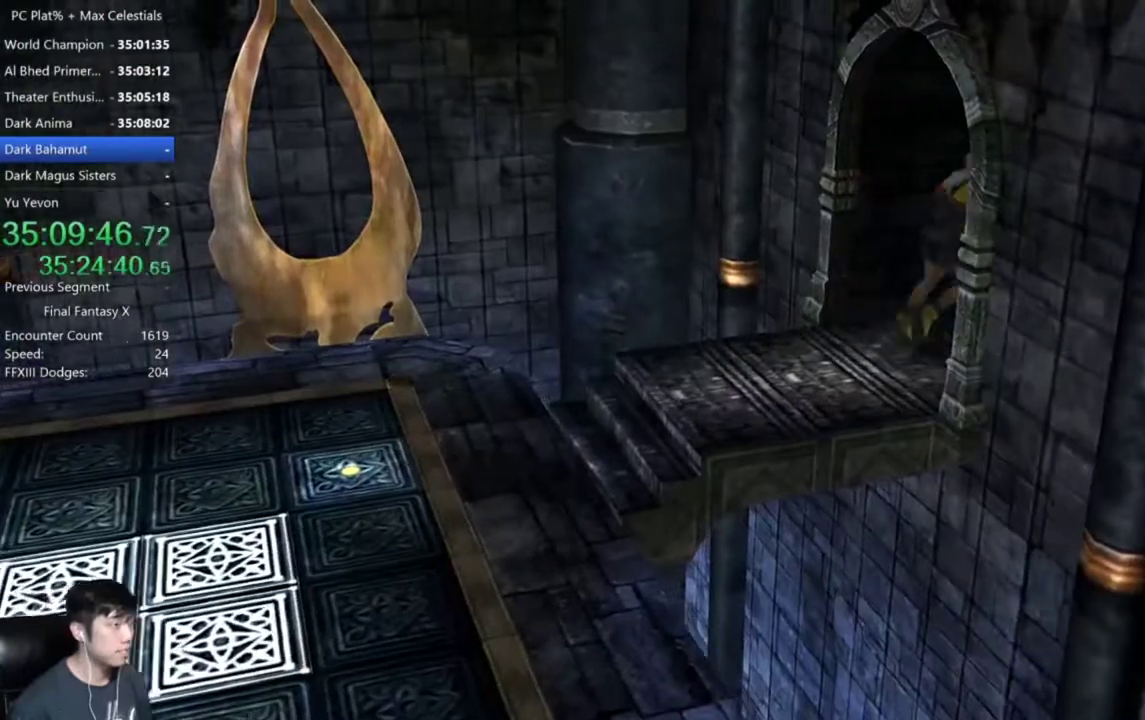
{"buttons": ["L2"], "left_stick": "down-right", "right_stick": "center"}